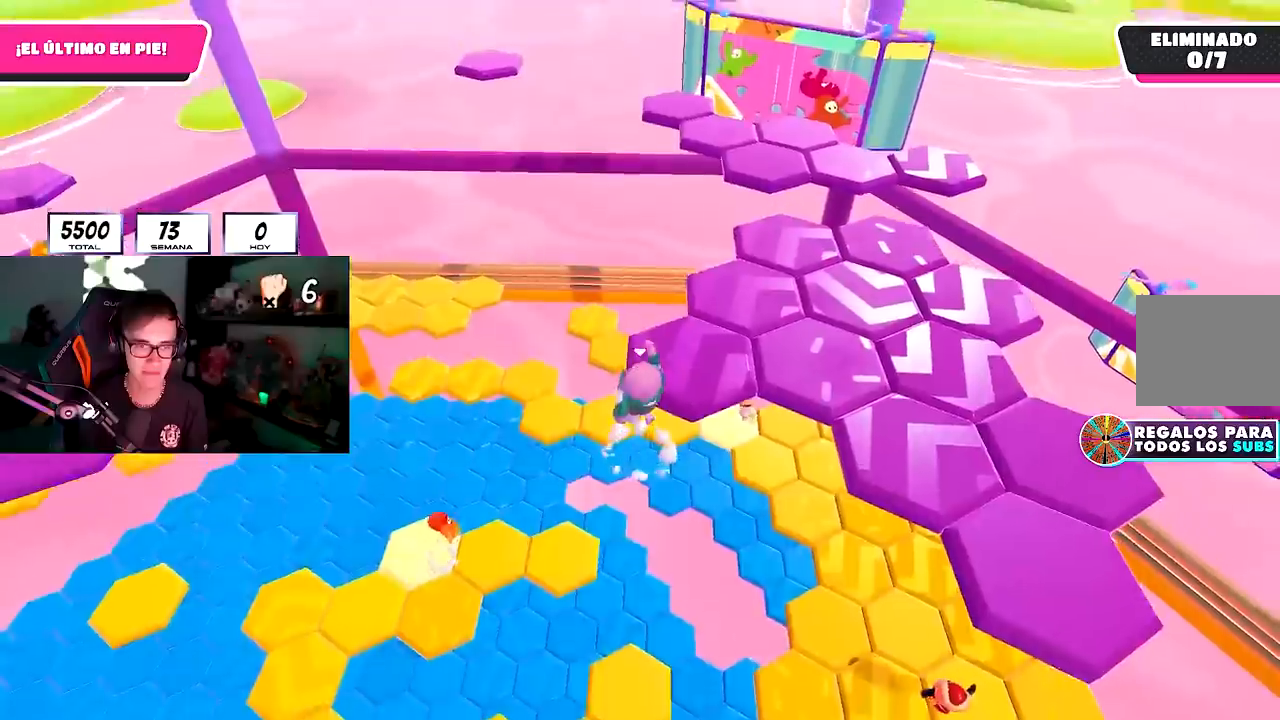
Gameplay with a controller (PlayStation layout); each line is a JSON object with the inputs held at the frame after it. "events" lists button and stick changes between this image and that frame as [ms after this image, input, new state], when the widget could be followed in between.
{"buttons": [], "left_stick": "up", "right_stick": "center", "events": [[17, "CROSS", "up"], [100, "left_stick", "center"], [200, "left_stick", "up"], [317, "SQUARE", "down"], [467, "SQUARE", "up"]]}
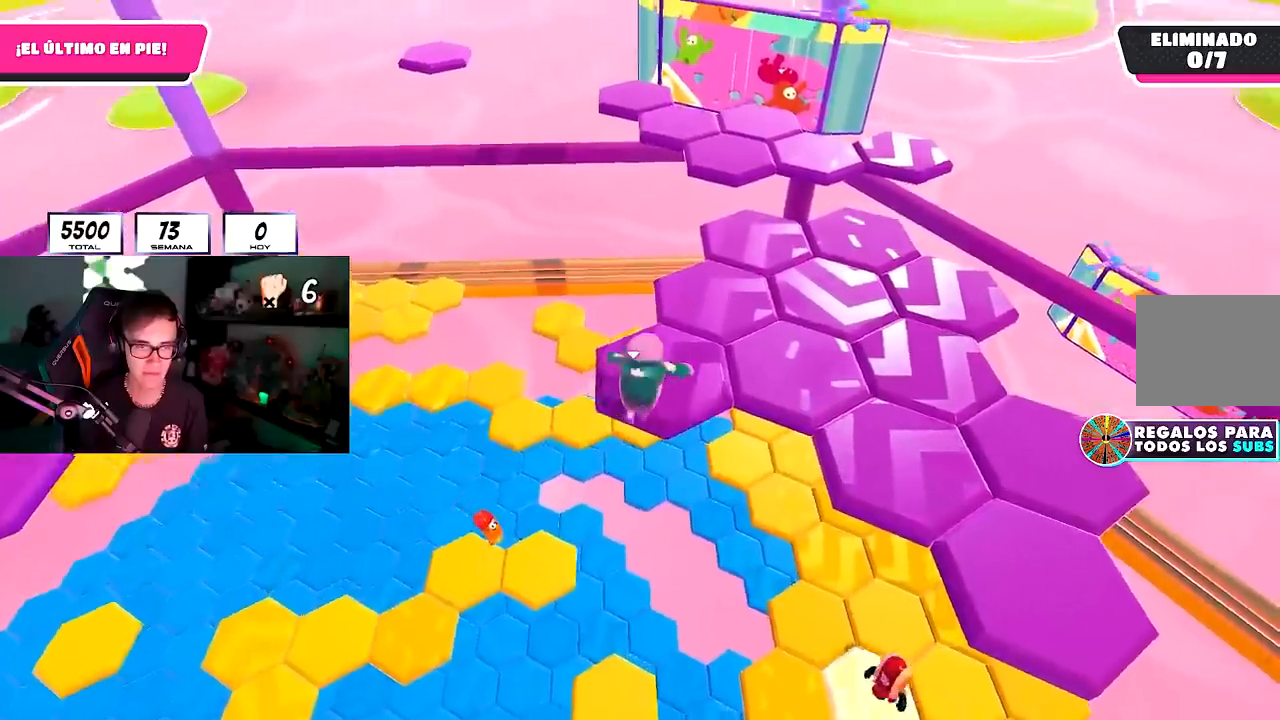
{"buttons": [], "left_stick": "center", "right_stick": "center", "events": [[117, "right_stick", "right"], [500, "left_stick", "center"], [500, "right_stick", "center"]]}
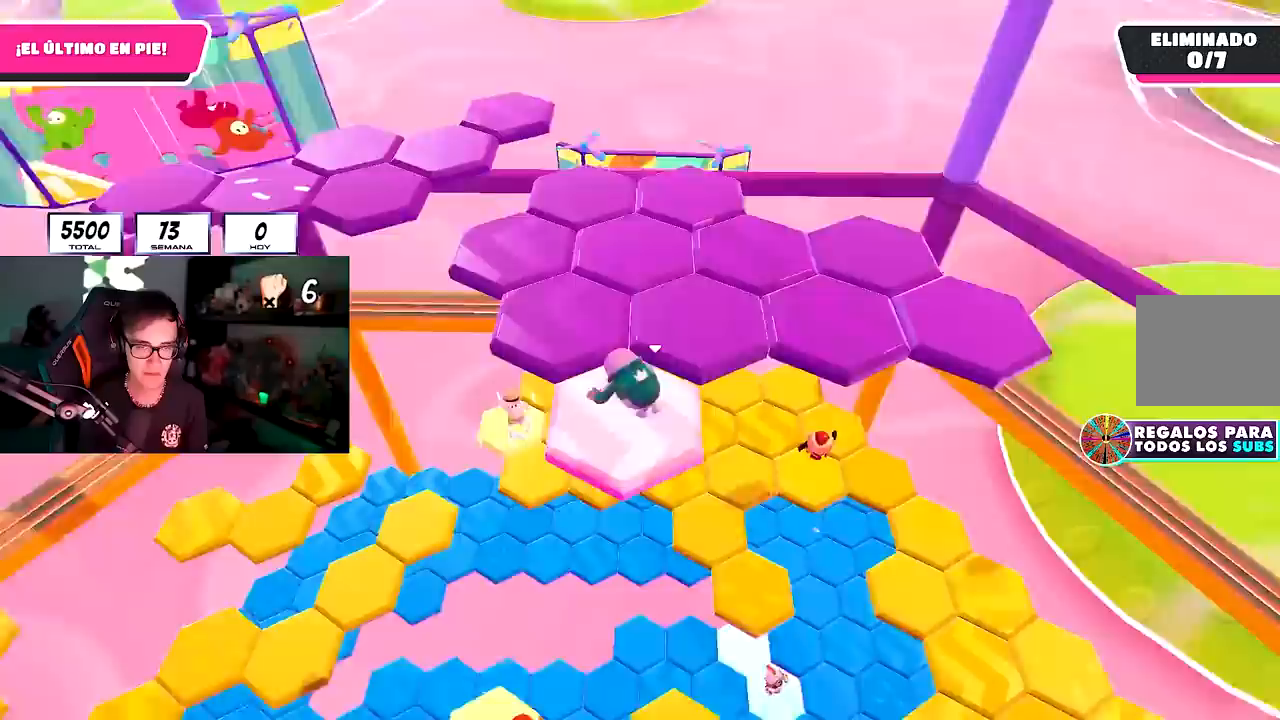
{"buttons": ["CROSS"], "left_stick": "up-right", "right_stick": "center", "events": [[400, "CROSS", "down"], [467, "left_stick", "up-right"]]}
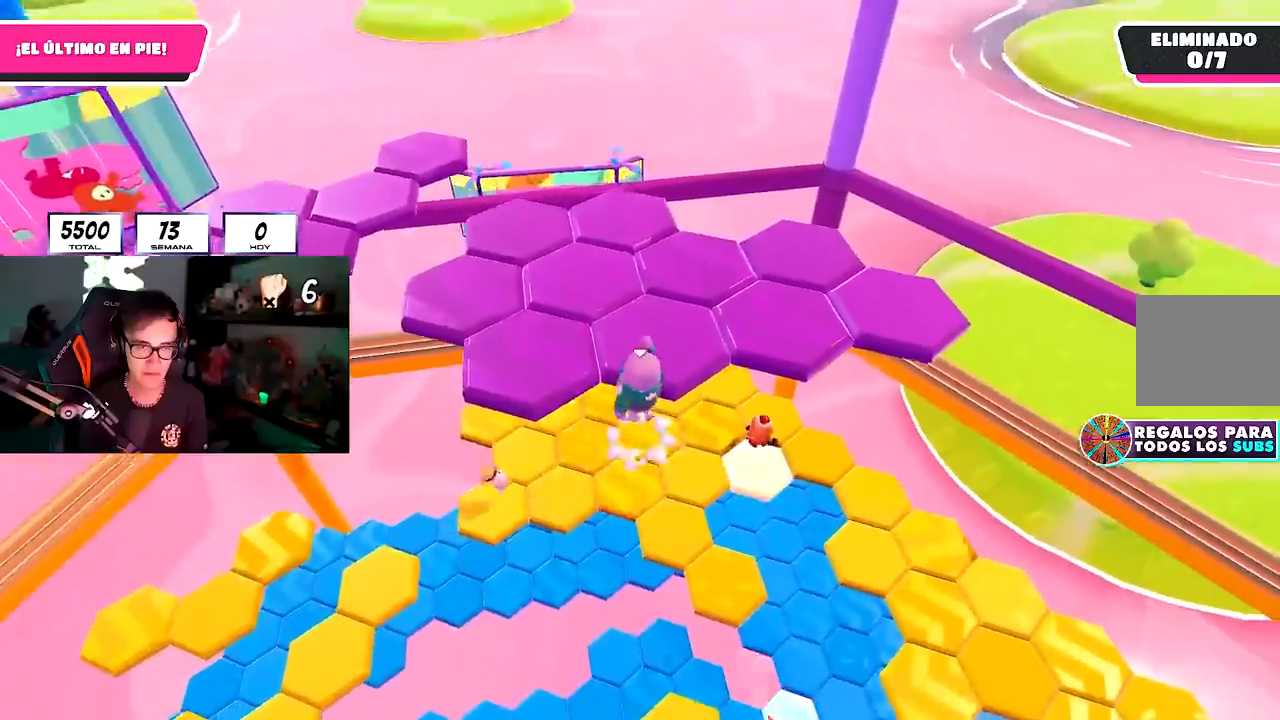
{"buttons": [], "left_stick": "up", "right_stick": "center", "events": [[83, "CROSS", "up"], [167, "left_stick", "up"], [333, "SQUARE", "down"], [483, "SQUARE", "up"]]}
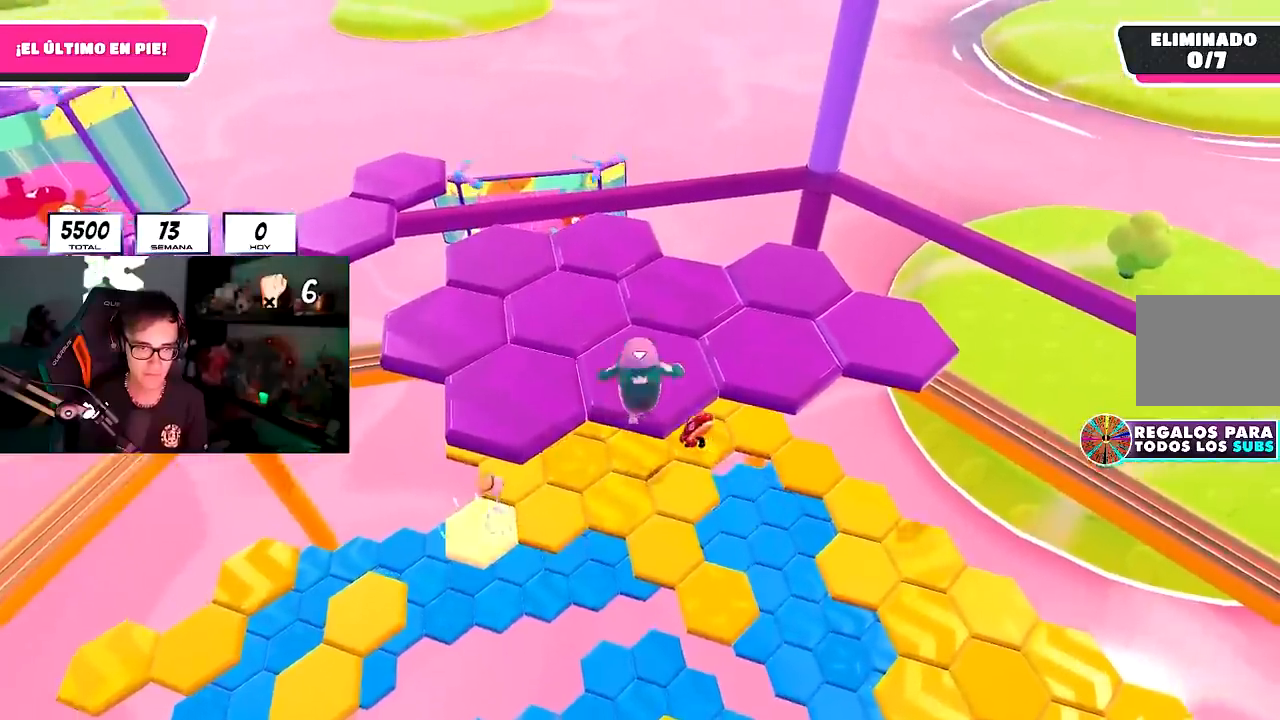
{"buttons": [], "left_stick": "center", "right_stick": "center", "events": [[150, "right_stick", "right"], [283, "left_stick", "center"], [433, "right_stick", "center"]]}
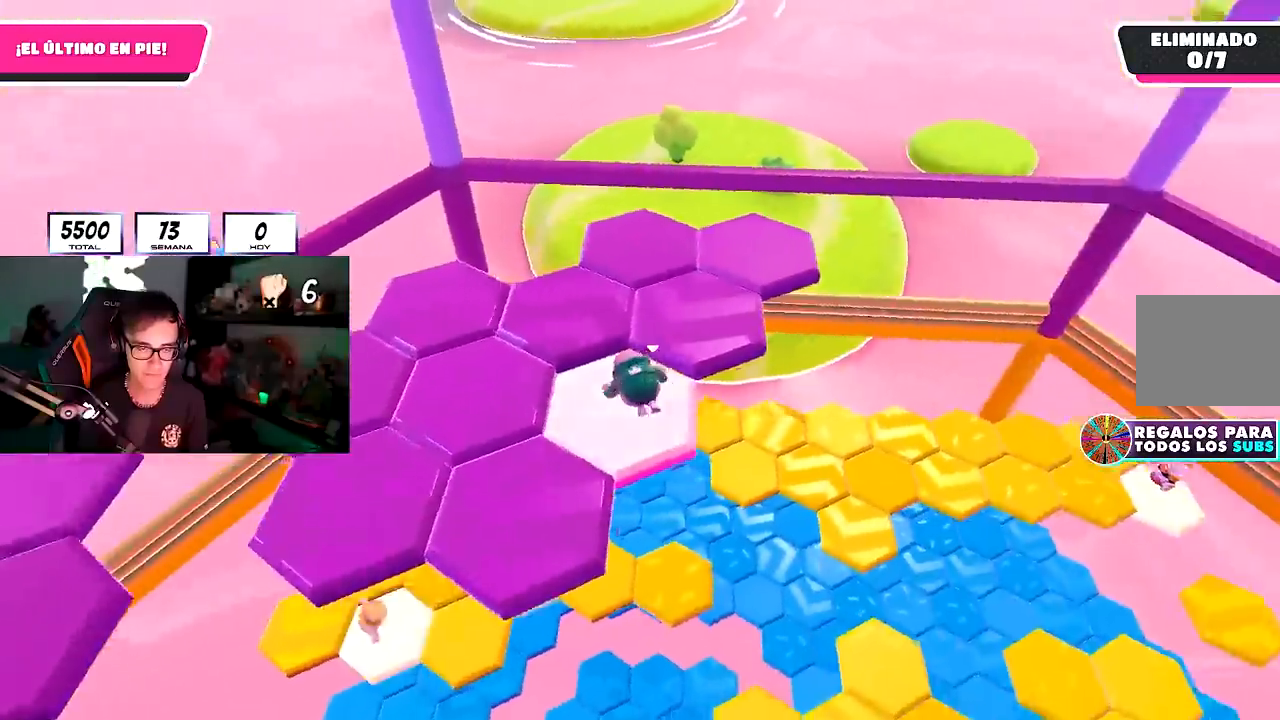
{"buttons": ["CROSS"], "left_stick": "up-right", "right_stick": "center", "events": [[400, "CROSS", "down"], [417, "left_stick", "up-right"]]}
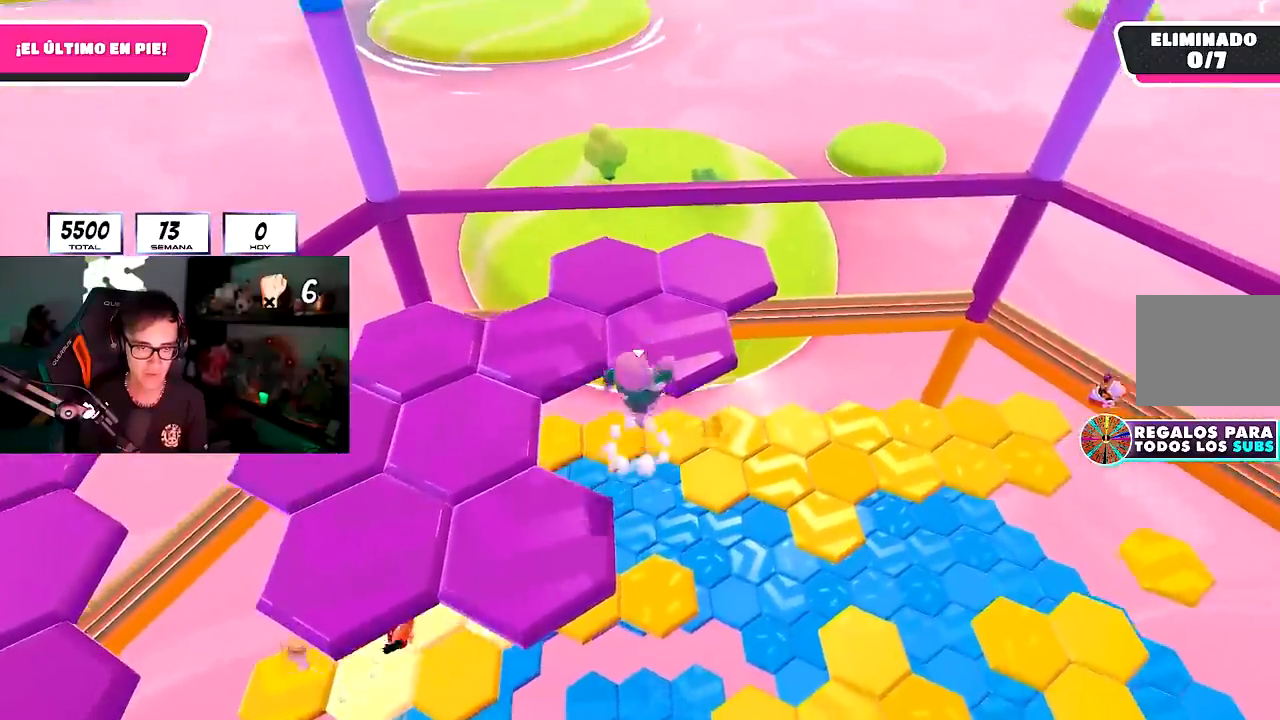
{"buttons": [], "left_stick": "up", "right_stick": "down-left", "events": [[67, "CROSS", "up"], [150, "left_stick", "up"], [333, "SQUARE", "down"], [450, "SQUARE", "up"], [500, "right_stick", "down-left"]]}
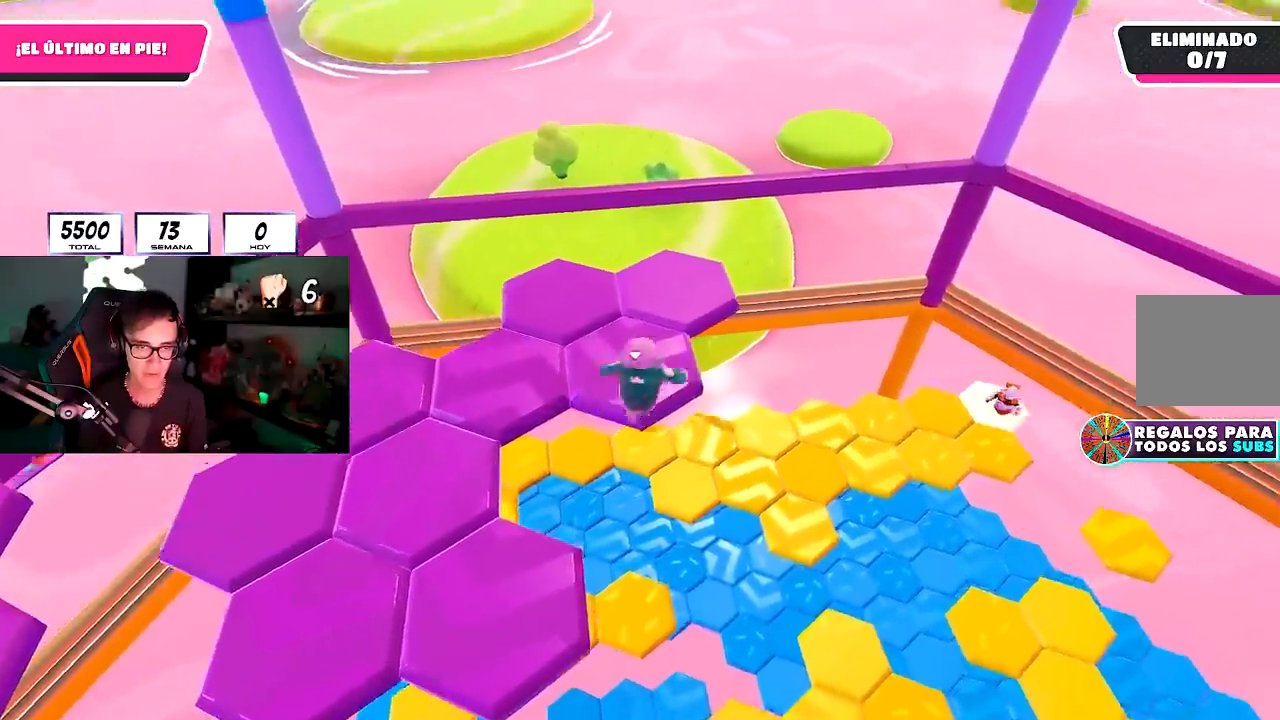
{"buttons": [], "left_stick": "center", "right_stick": "center", "events": [[317, "right_stick", "center"], [383, "left_stick", "center"]]}
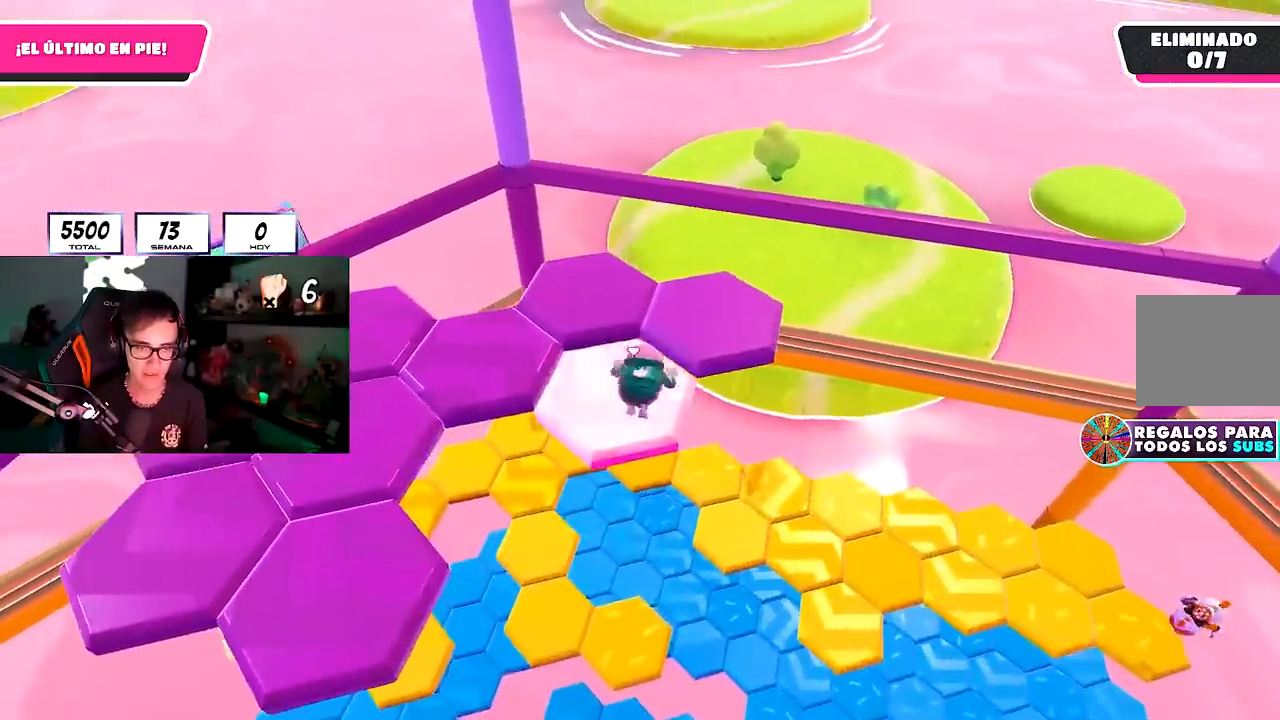
{"buttons": [], "left_stick": "up-right", "right_stick": "center", "events": [[300, "CROSS", "down"], [383, "left_stick", "up-right"], [467, "CROSS", "up"]]}
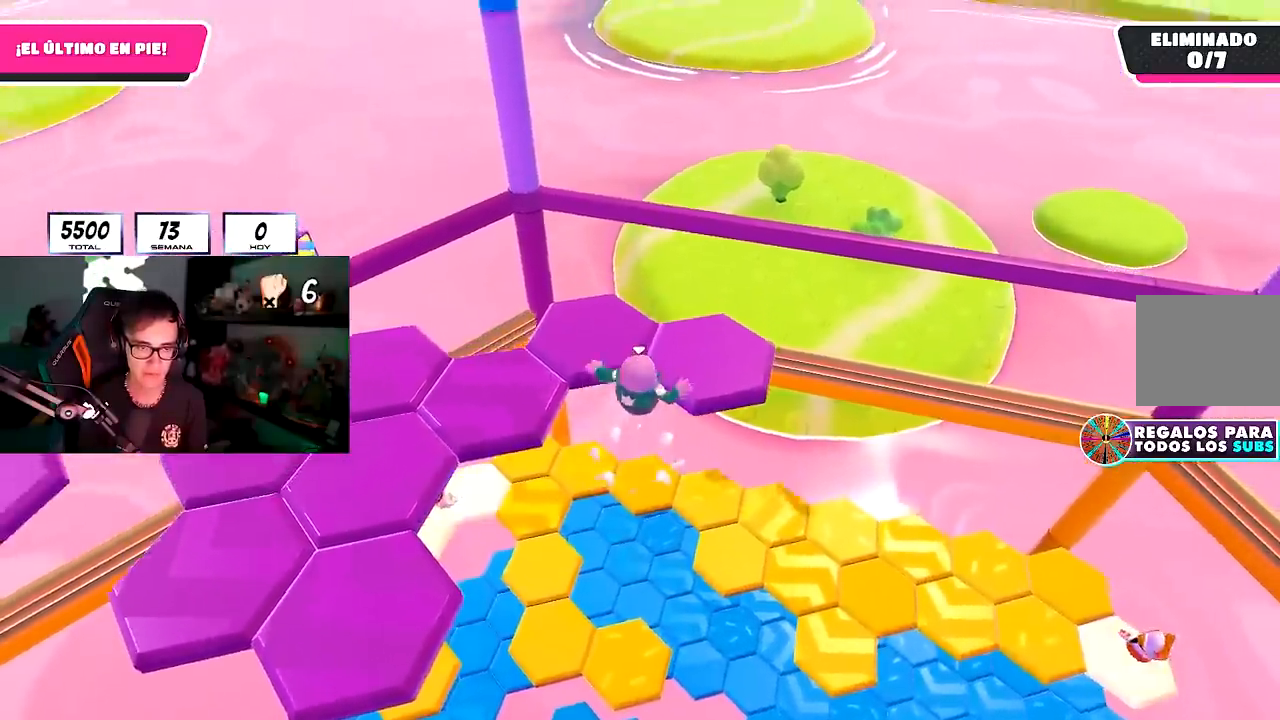
{"buttons": [], "left_stick": "up", "right_stick": "left", "events": [[133, "left_stick", "up"], [233, "SQUARE", "down"], [367, "SQUARE", "up"], [450, "right_stick", "left"]]}
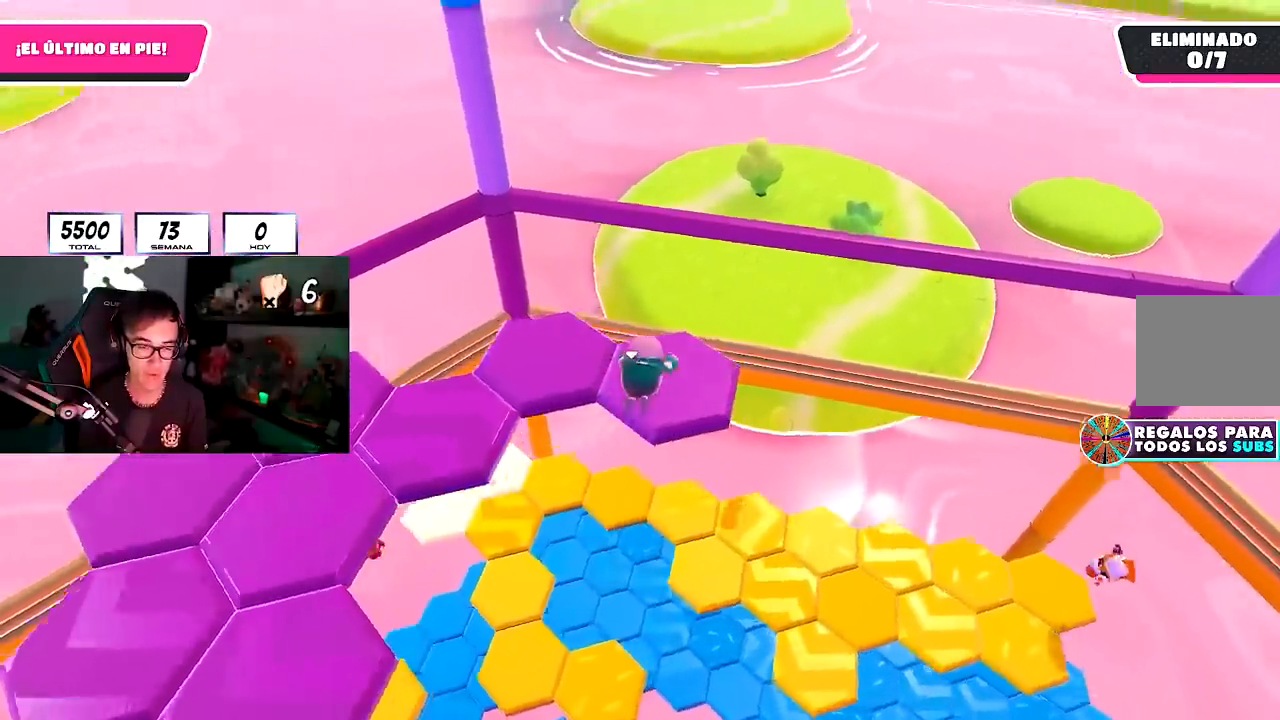
{"buttons": [], "left_stick": "center", "right_stick": "center", "events": [[350, "right_stick", "center"], [367, "left_stick", "center"]]}
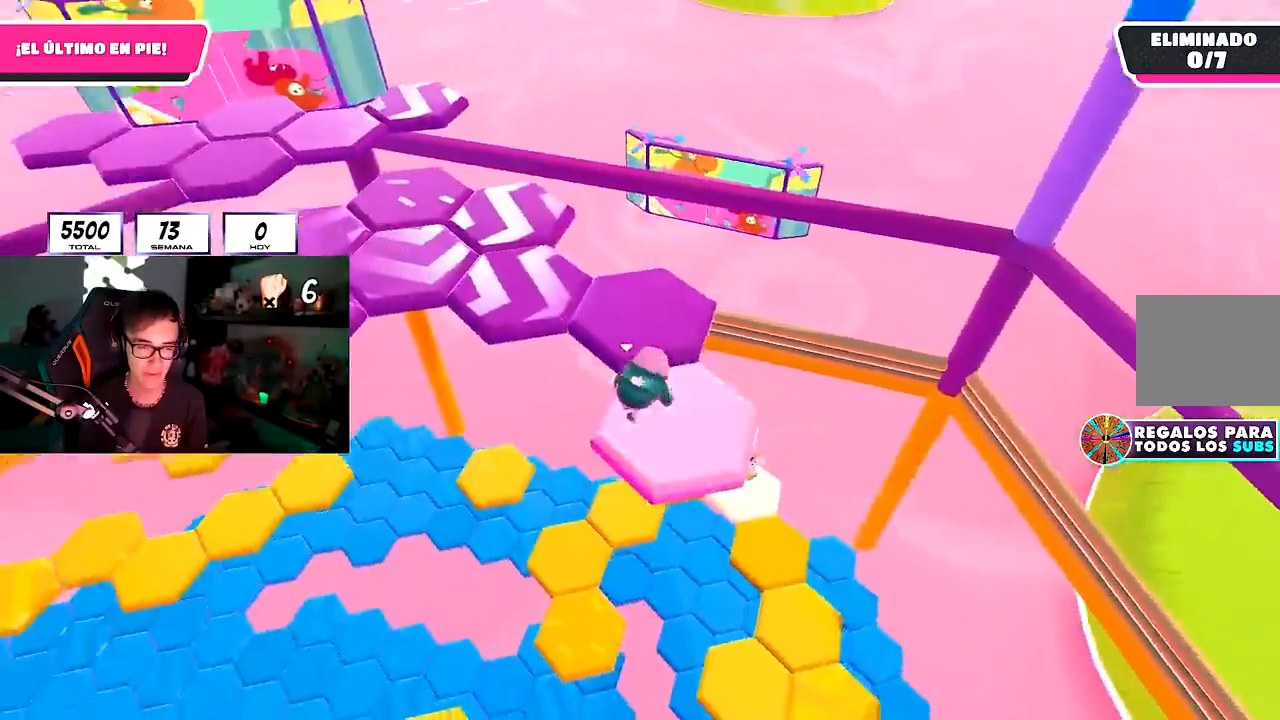
{"buttons": [], "left_stick": "up", "right_stick": "center", "events": [[183, "CROSS", "down"], [217, "left_stick", "up-right"], [350, "CROSS", "up"], [433, "left_stick", "up"]]}
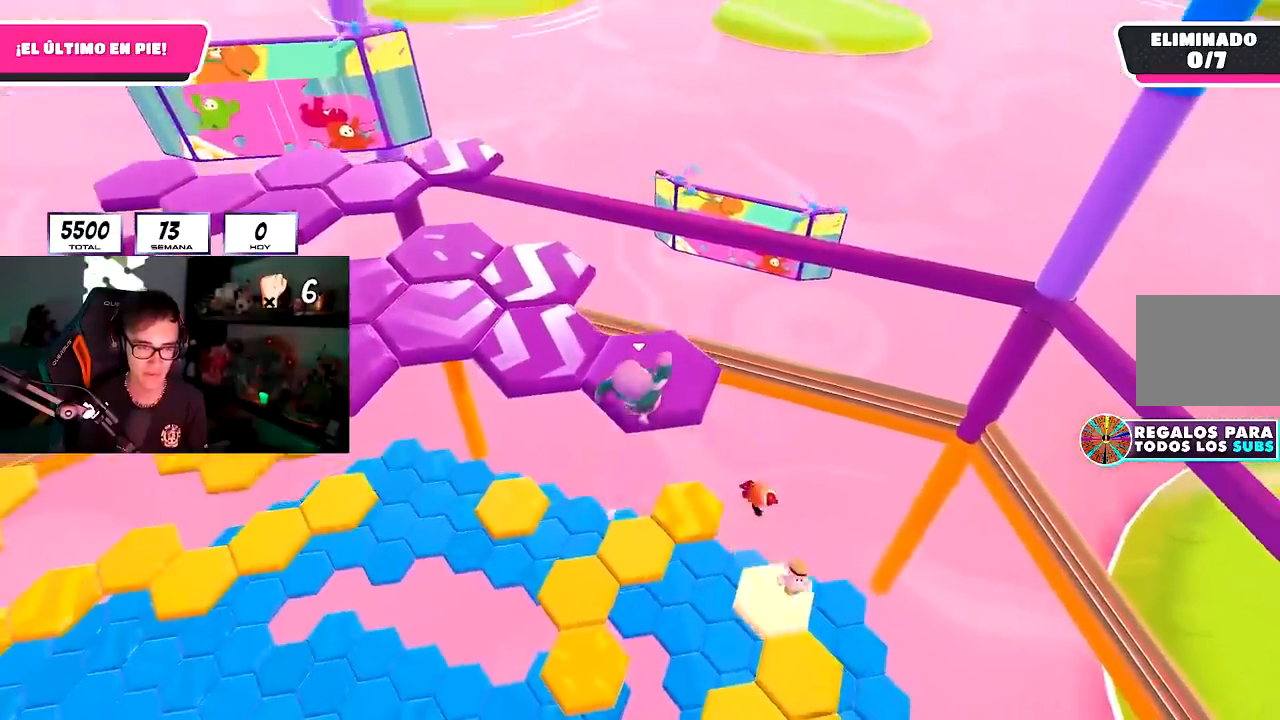
{"buttons": [], "left_stick": "center", "right_stick": "center", "events": [[83, "SQUARE", "down"], [167, "SQUARE", "up"], [200, "left_stick", "center"]]}
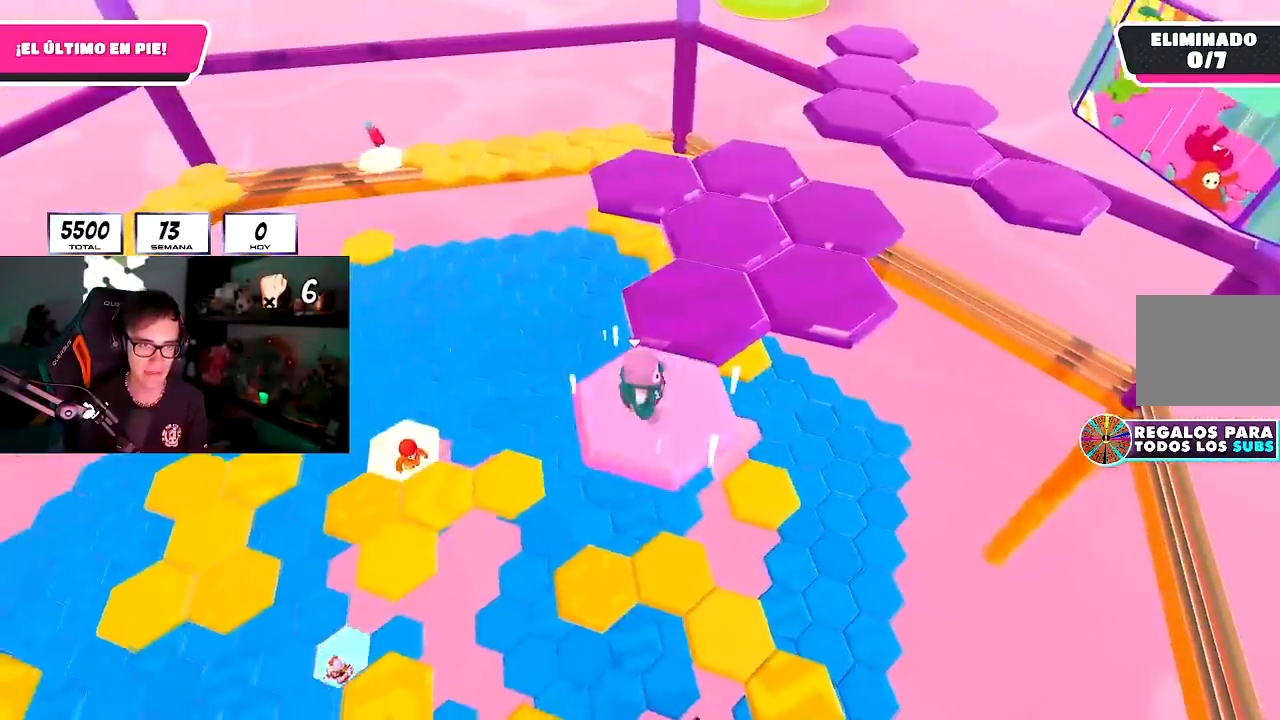
{"buttons": ["SQUARE"], "left_stick": "up", "right_stick": "center", "events": [[17, "R1", "down"], [83, "CROSS", "down"], [83, "R1", "up"], [200, "R1", "down"], [200, "left_stick", "up-right"], [233, "CROSS", "up"], [383, "left_stick", "up"], [400, "R1", "up"], [500, "SQUARE", "down"]]}
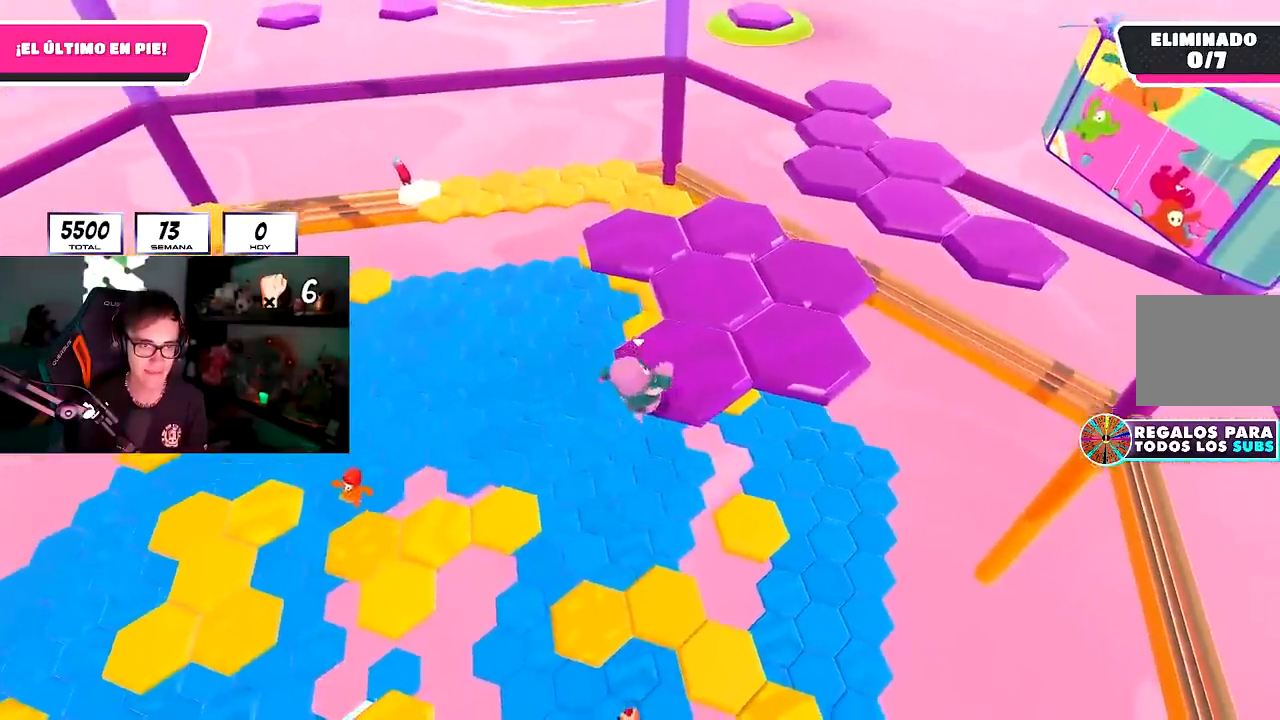
{"buttons": [], "left_stick": "center", "right_stick": "center", "events": [[100, "SQUARE", "up"], [133, "right_stick", "left"], [183, "R1", "down"], [233, "R1", "up"], [283, "R1", "down"], [317, "right_stick", "down-left"], [350, "R1", "up"], [483, "right_stick", "center"], [500, "left_stick", "center"]]}
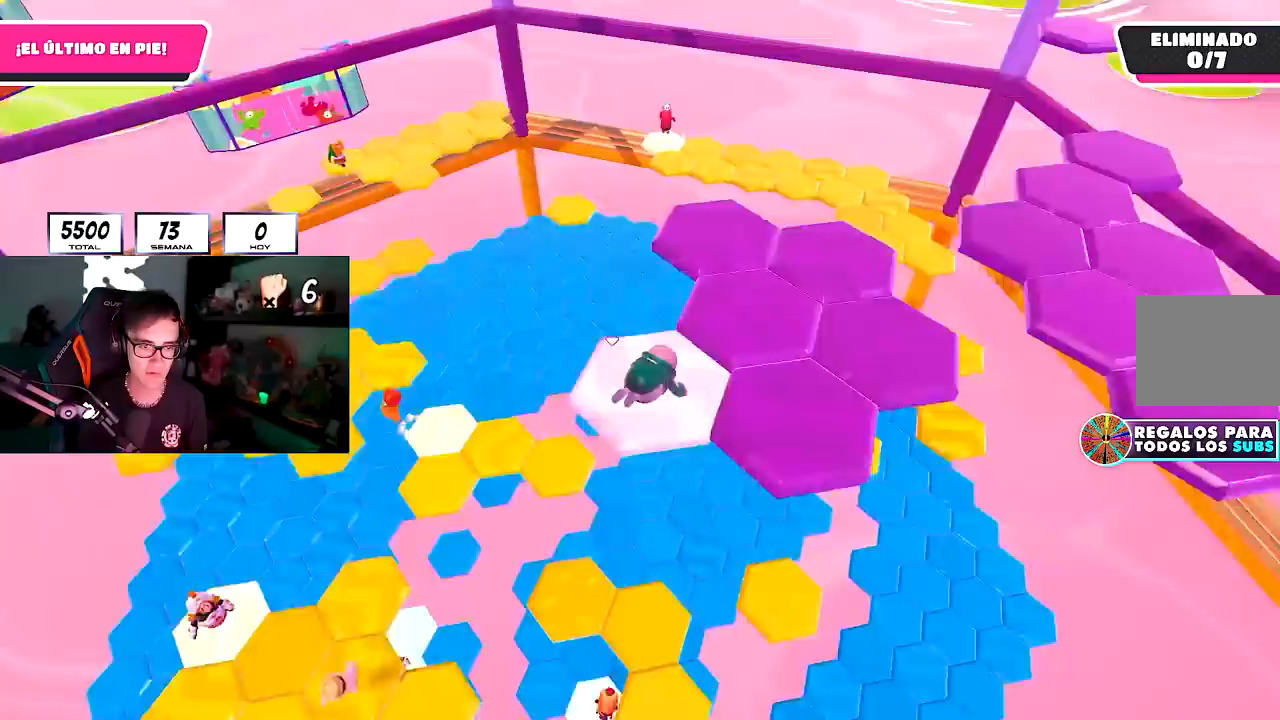
{"buttons": [], "left_stick": "center", "right_stick": "center", "events": [[117, "right_stick", "down-left"], [183, "R1", "down"], [183, "right_stick", "center"], [233, "R1", "up"], [283, "R1", "down"], [500, "R1", "up"]]}
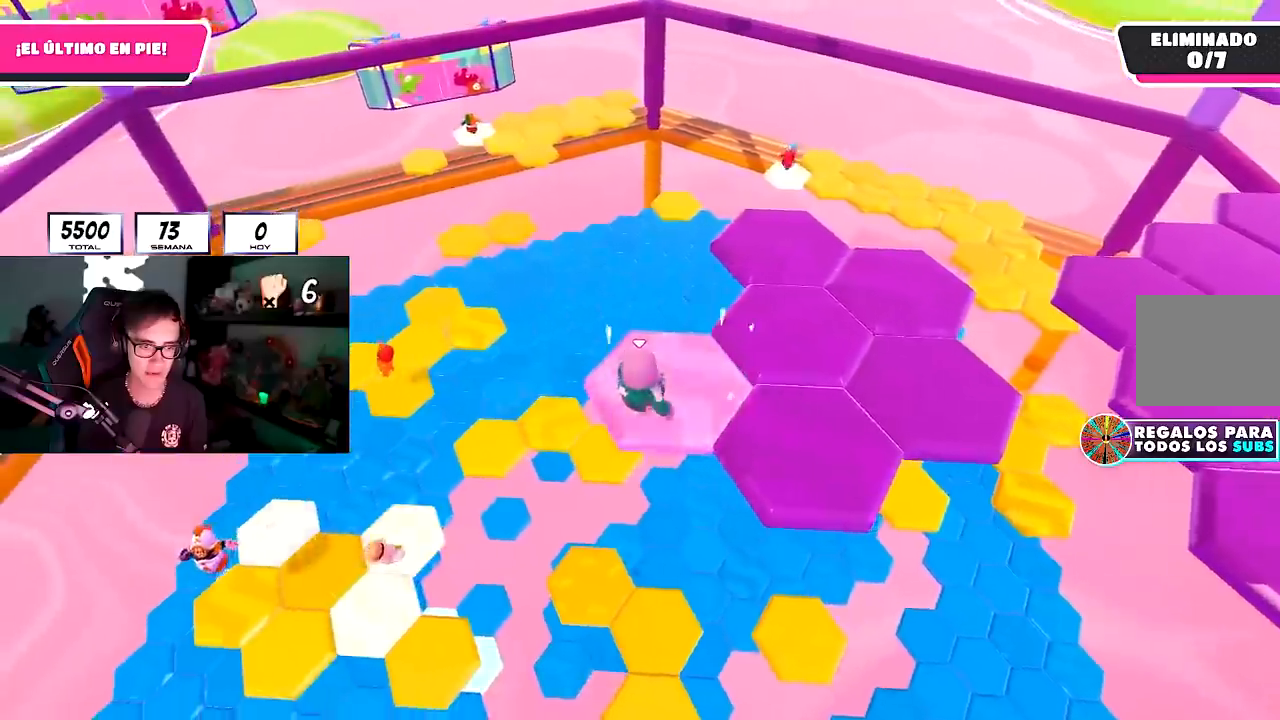
{"buttons": ["SQUARE"], "left_stick": "right", "right_stick": "center", "events": [[50, "CROSS", "down"], [100, "left_stick", "down-right"], [183, "CROSS", "up"], [217, "R1", "down"], [367, "R1", "up"], [433, "SQUARE", "down"], [467, "left_stick", "right"]]}
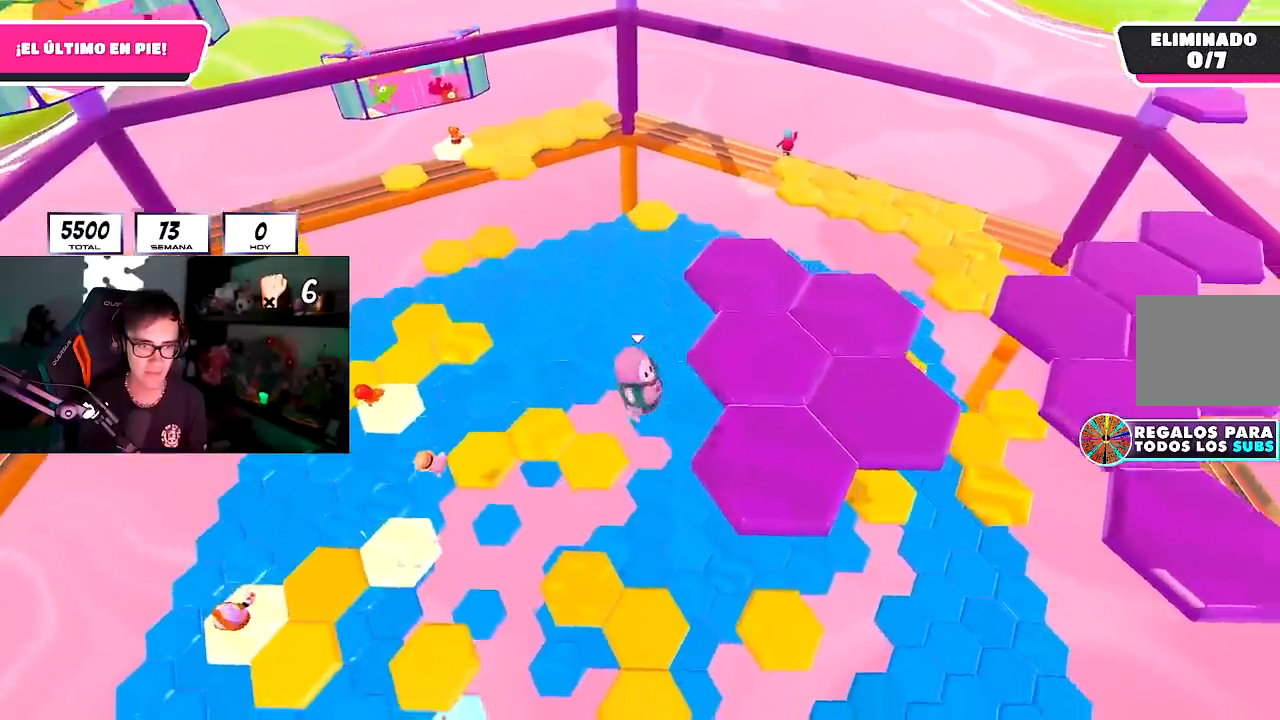
{"buttons": [], "left_stick": "up-right", "right_stick": "center", "events": [[83, "SQUARE", "up"], [167, "left_stick", "up-right"], [217, "right_stick", "down-left"], [267, "right_stick", "down"], [400, "right_stick", "center"]]}
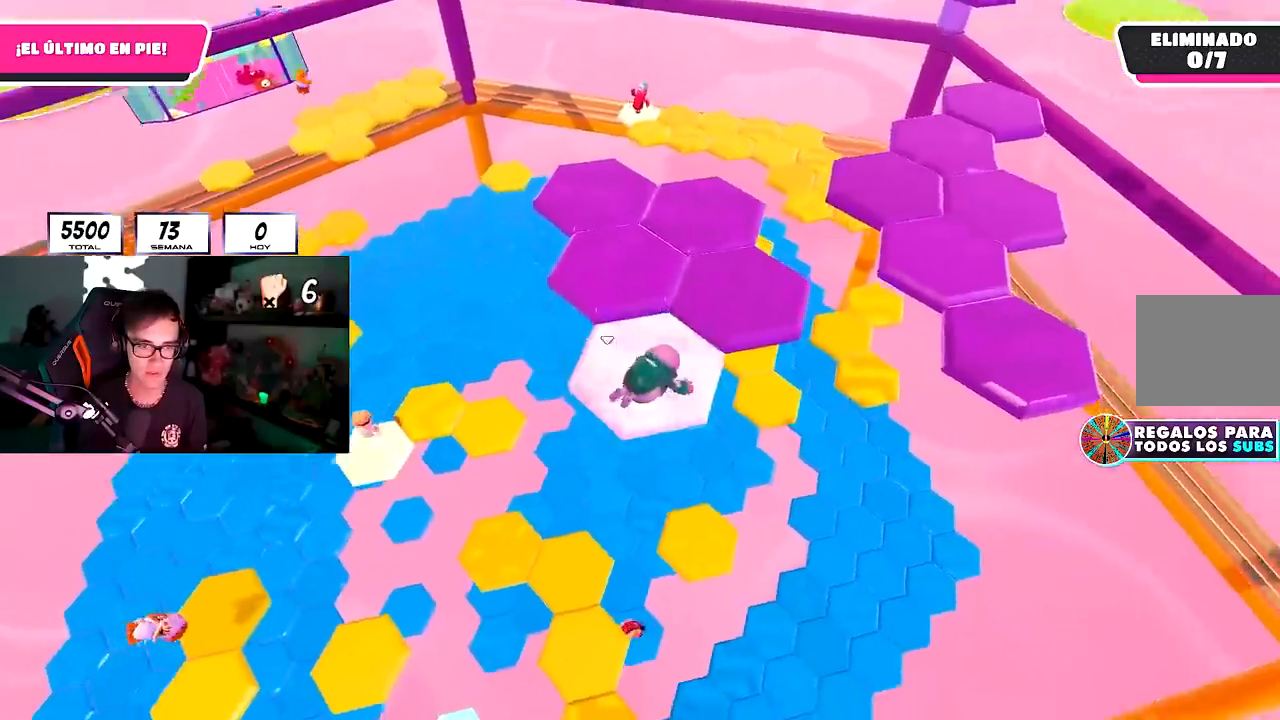
{"buttons": ["CROSS"], "left_stick": "up", "right_stick": "center", "events": [[150, "left_stick", "center"], [417, "left_stick", "up"], [450, "CROSS", "down"]]}
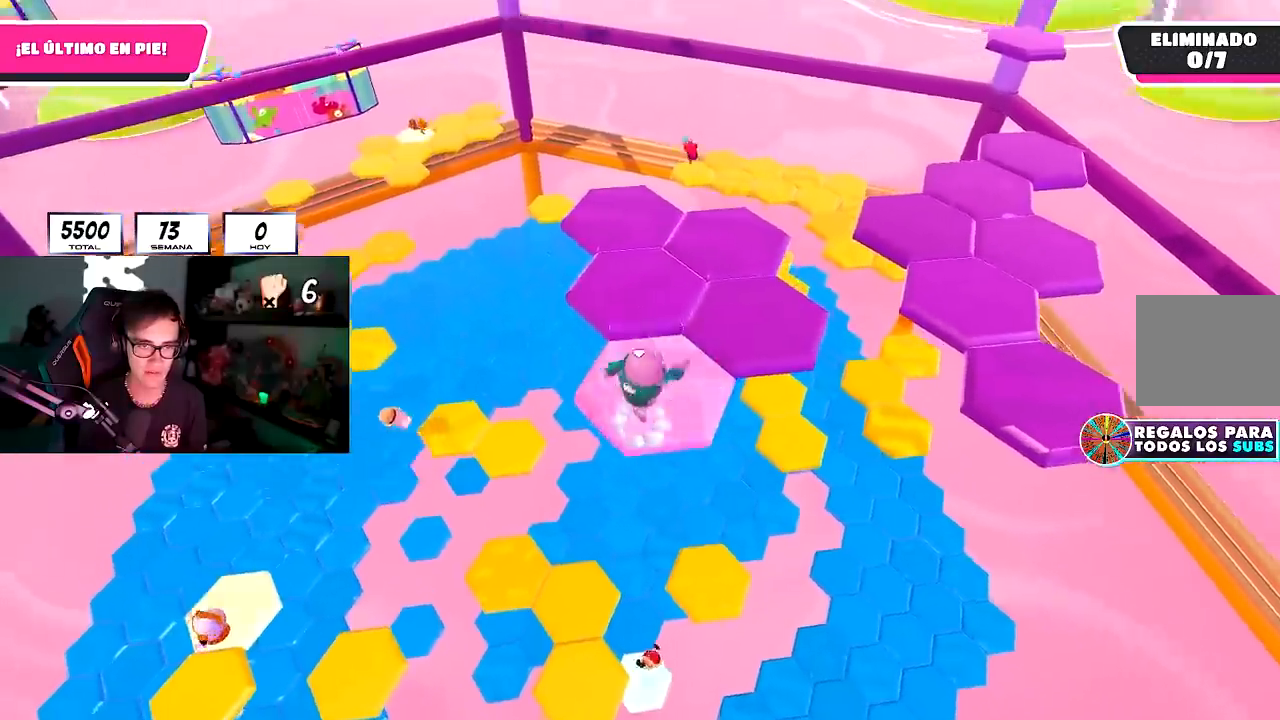
{"buttons": [], "left_stick": "up", "right_stick": "center", "events": [[83, "CROSS", "up"], [100, "left_stick", "center"], [183, "left_stick", "up"], [283, "SQUARE", "down"], [417, "SQUARE", "up"]]}
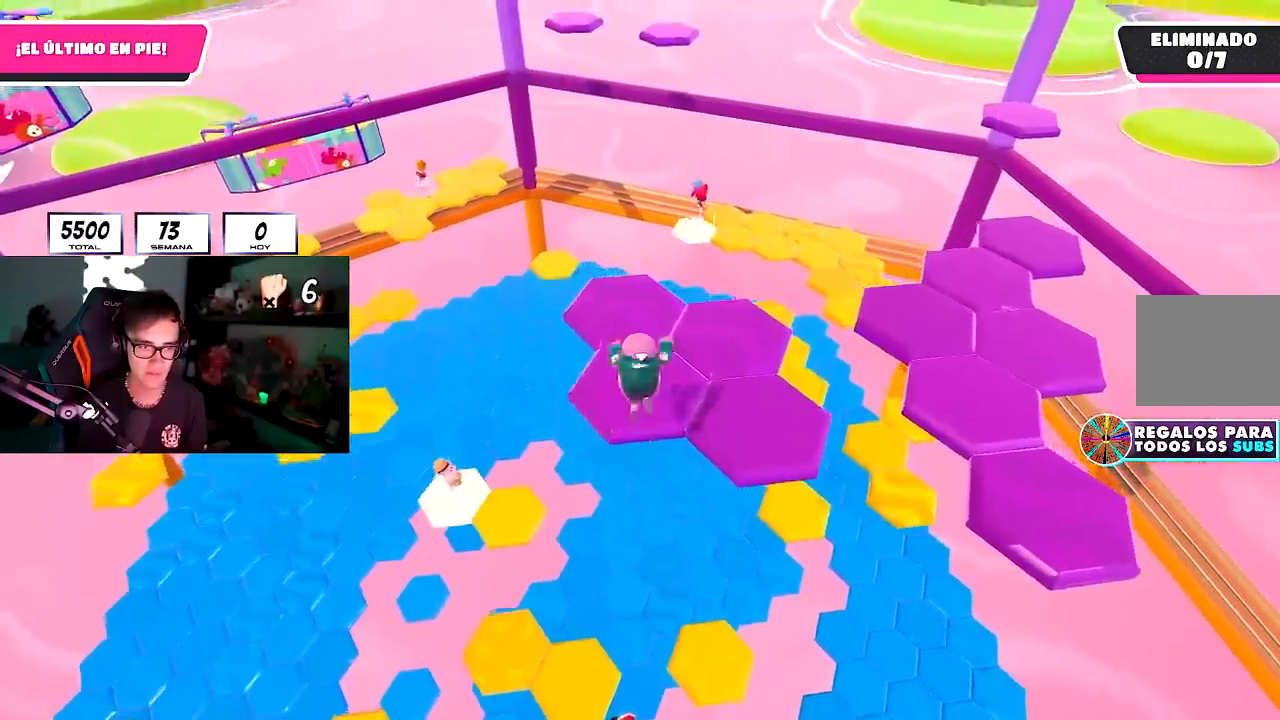
{"buttons": [], "left_stick": "center", "right_stick": "center", "events": [[183, "left_stick", "center"]]}
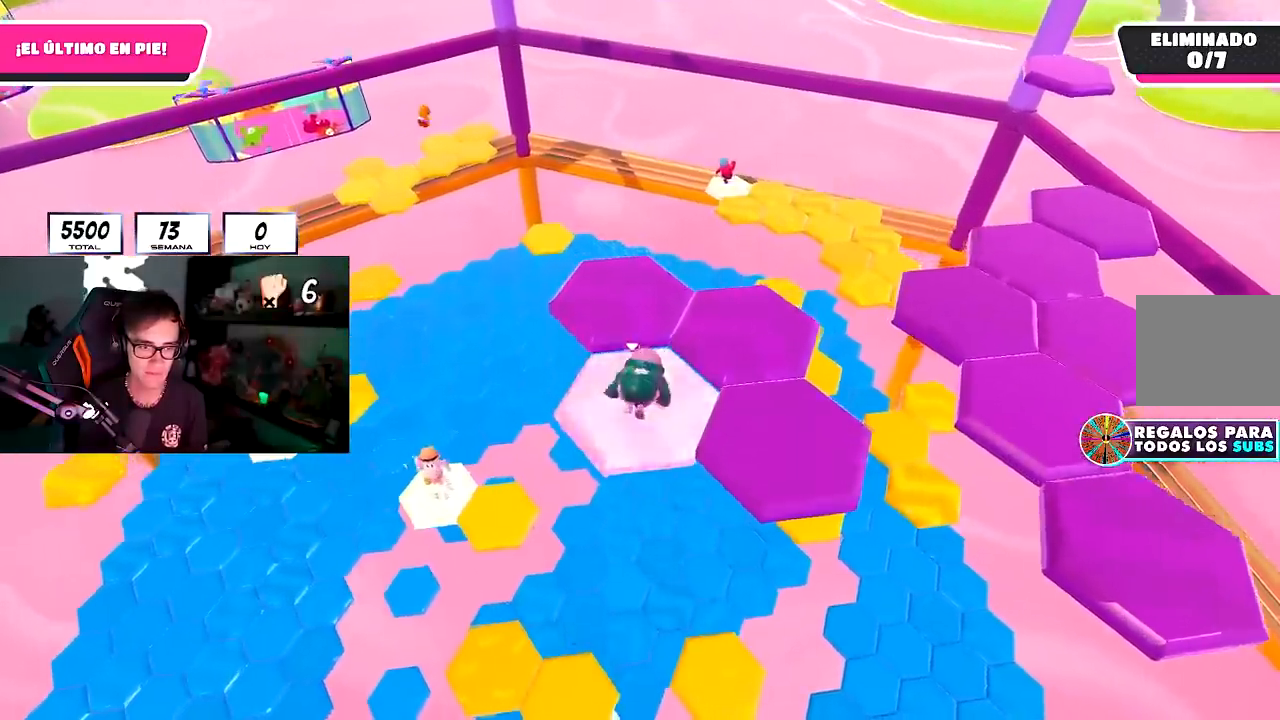
{"buttons": [], "left_stick": "center", "right_stick": "center", "events": [[217, "left_stick", "down-right"], [267, "CROSS", "down"], [383, "CROSS", "up"], [417, "left_stick", "center"]]}
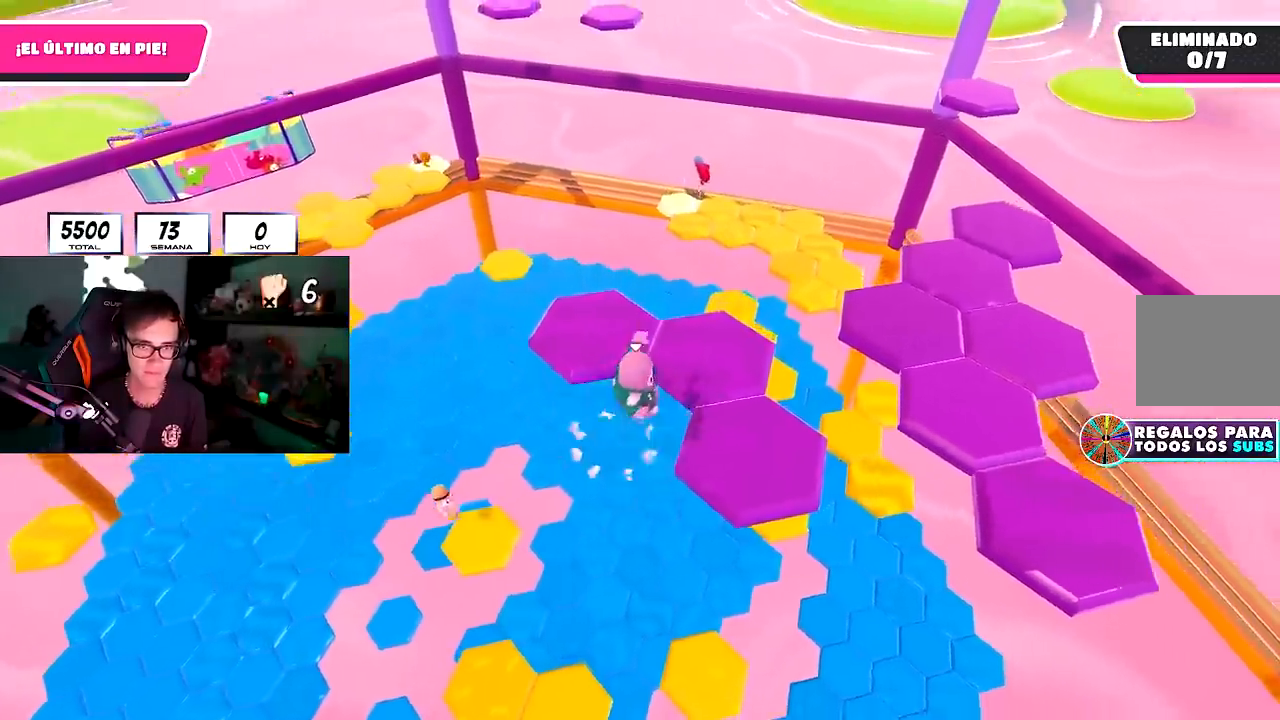
{"buttons": [], "left_stick": "up", "right_stick": "center", "events": [[33, "left_stick", "right"], [100, "left_stick", "up-right"], [117, "SQUARE", "down"], [233, "SQUARE", "up"], [300, "left_stick", "up"], [367, "right_stick", "left"], [483, "right_stick", "center"]]}
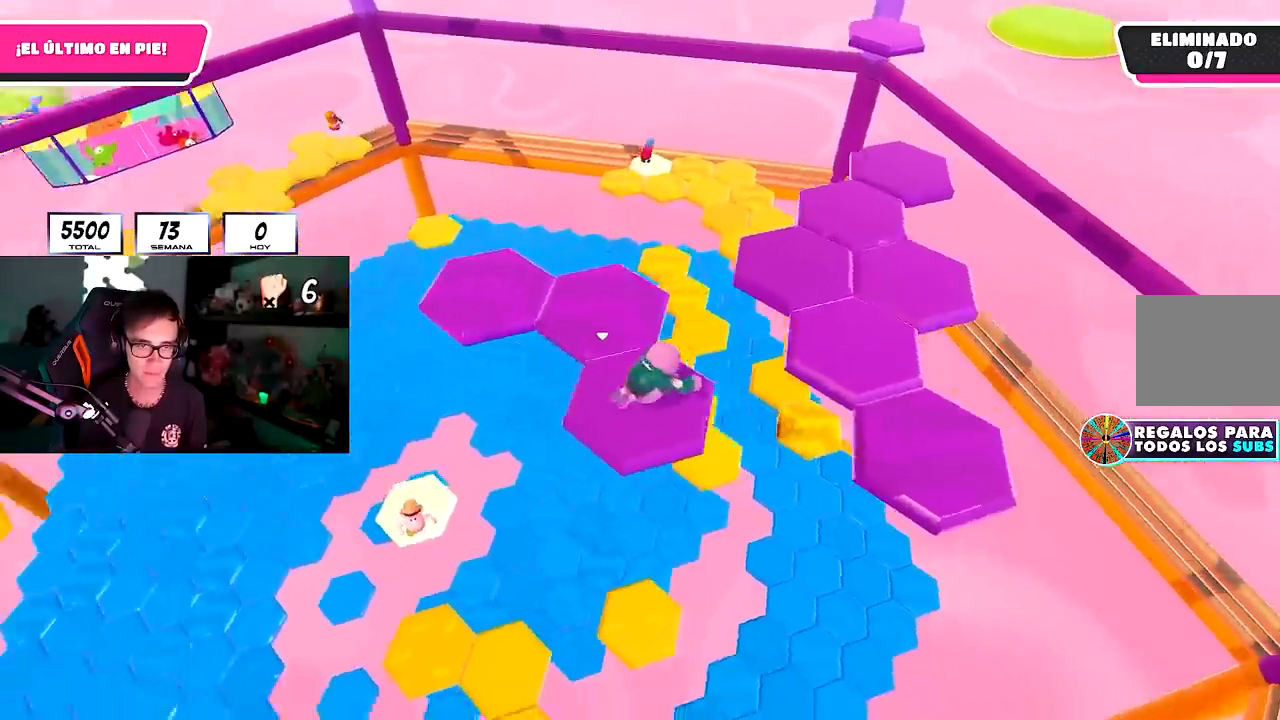
{"buttons": [], "left_stick": "right", "right_stick": "center", "events": [[200, "left_stick", "center"], [500, "left_stick", "right"]]}
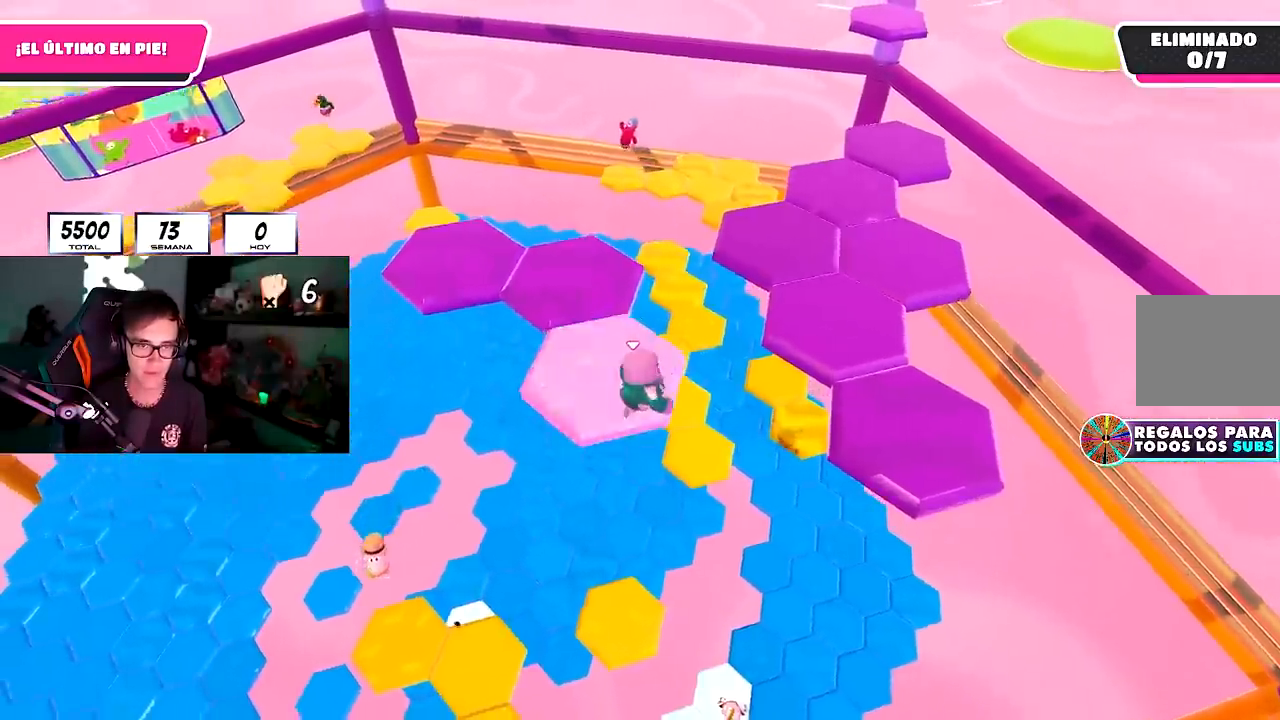
{"buttons": ["SQUARE"], "left_stick": "up-right", "right_stick": "center", "events": [[133, "CROSS", "down"], [267, "CROSS", "up"], [467, "SQUARE", "down"], [467, "left_stick", "up-right"]]}
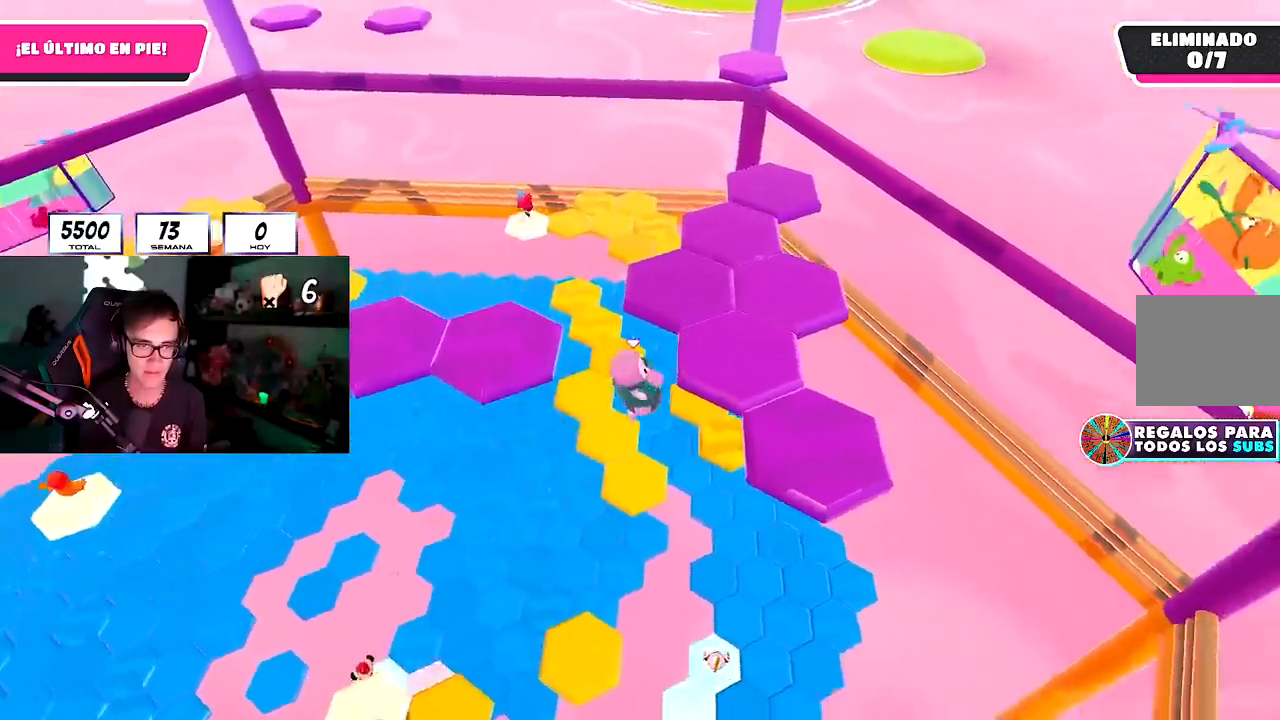
{"buttons": [], "left_stick": "up", "right_stick": "down-left", "events": [[67, "SQUARE", "up"], [117, "left_stick", "up"], [150, "right_stick", "left"], [400, "right_stick", "center"], [483, "right_stick", "down-left"]]}
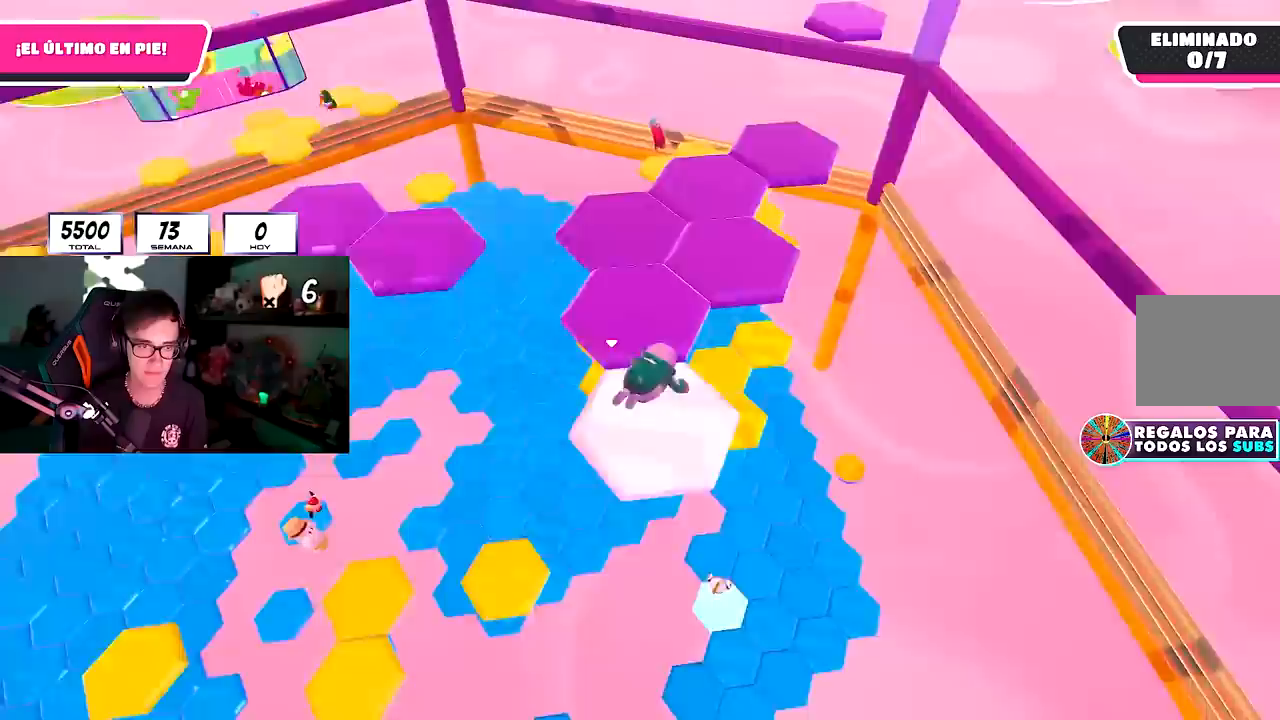
{"buttons": [], "left_stick": "up", "right_stick": "center", "events": [[133, "left_stick", "center"], [200, "right_stick", "center"], [383, "left_stick", "up"]]}